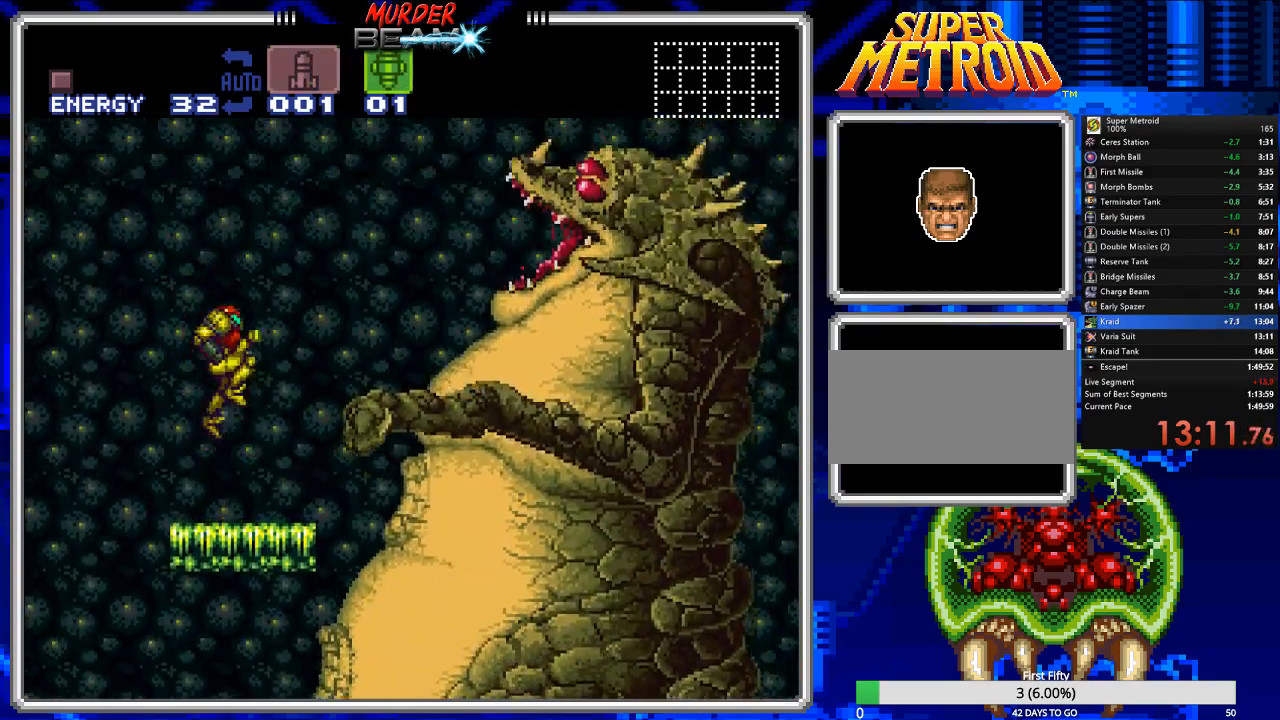
Gameplay with a controller (Nintendo layout); each line is a JSON object with the inputs held at the frame after it. "events" lists button and stick changes between this image and that frame as [ms after this image, input, new state], when the widget could be followed in between. Not read: L3 R3 SELECT.
{"buttons": [], "events": [[133, "X", "down"], [233, "A", "up"], [233, "X", "up"]]}
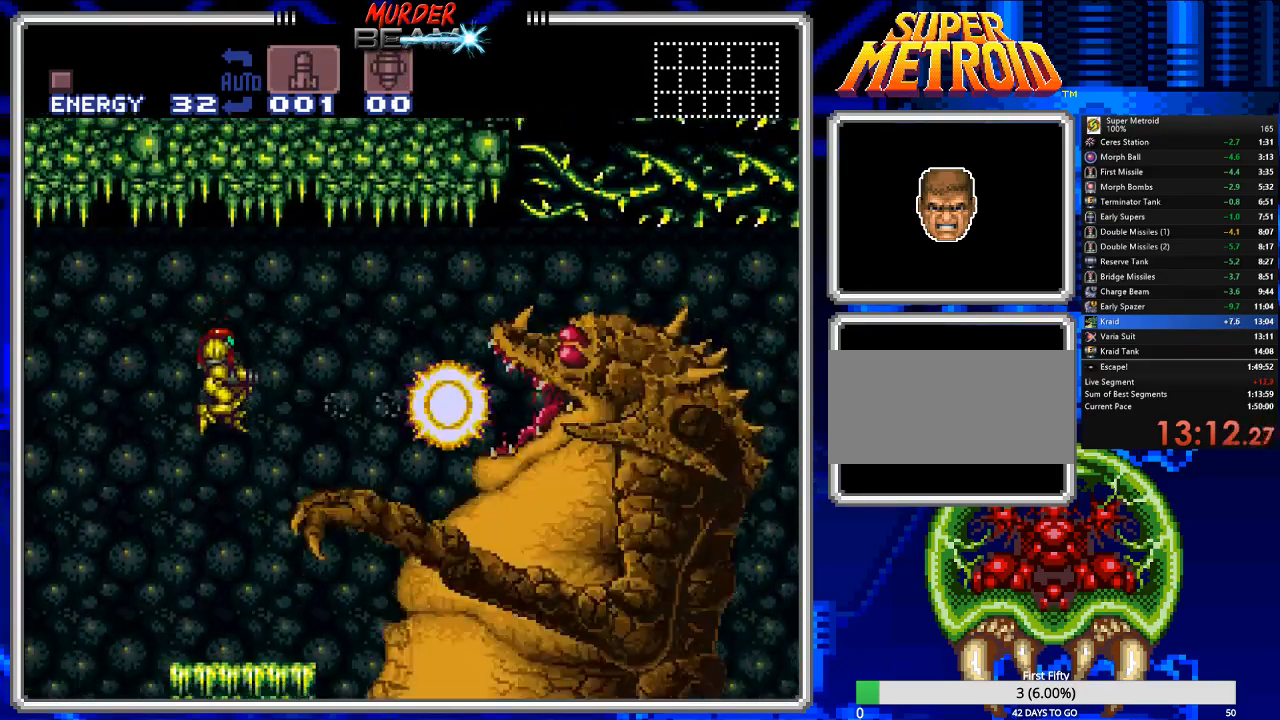
{"buttons": ["DPAD_LEFT"], "events": [[350, "DPAD_LEFT", "down"]]}
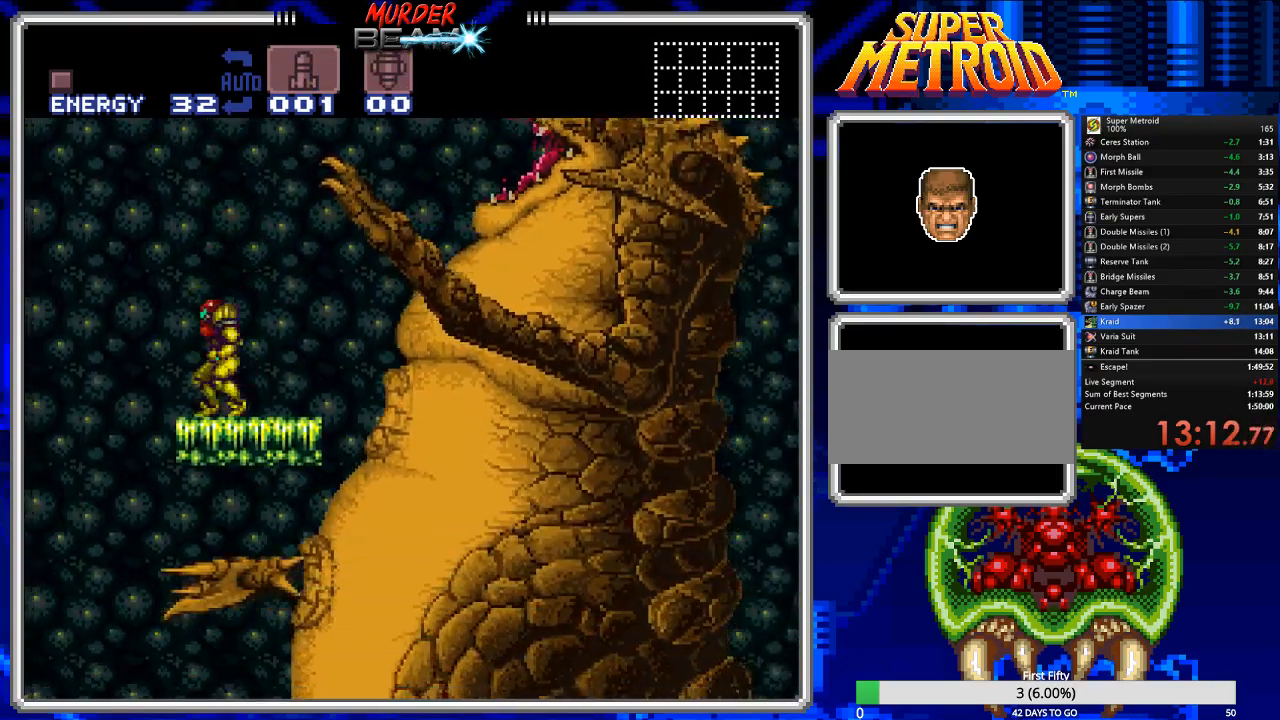
{"buttons": ["A", "DPAD_LEFT"], "events": [[17, "A", "down"]]}
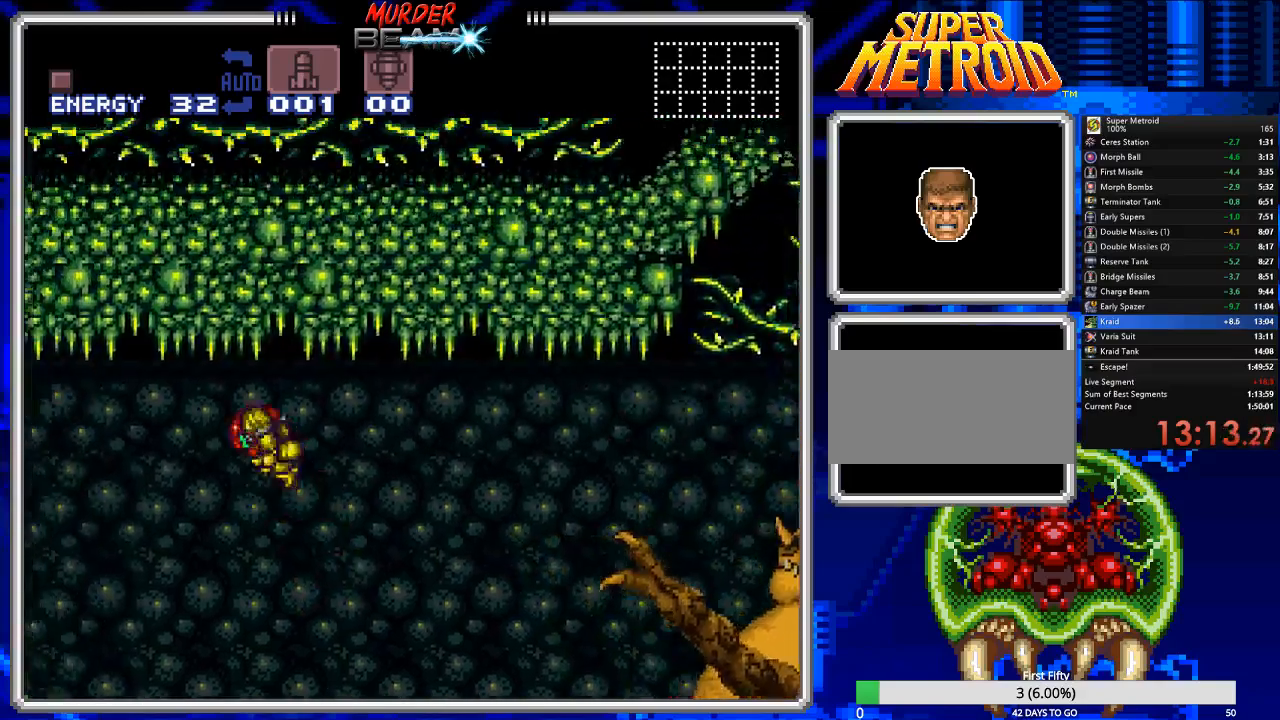
{"buttons": ["DPAD_LEFT"], "events": [[133, "A", "up"]]}
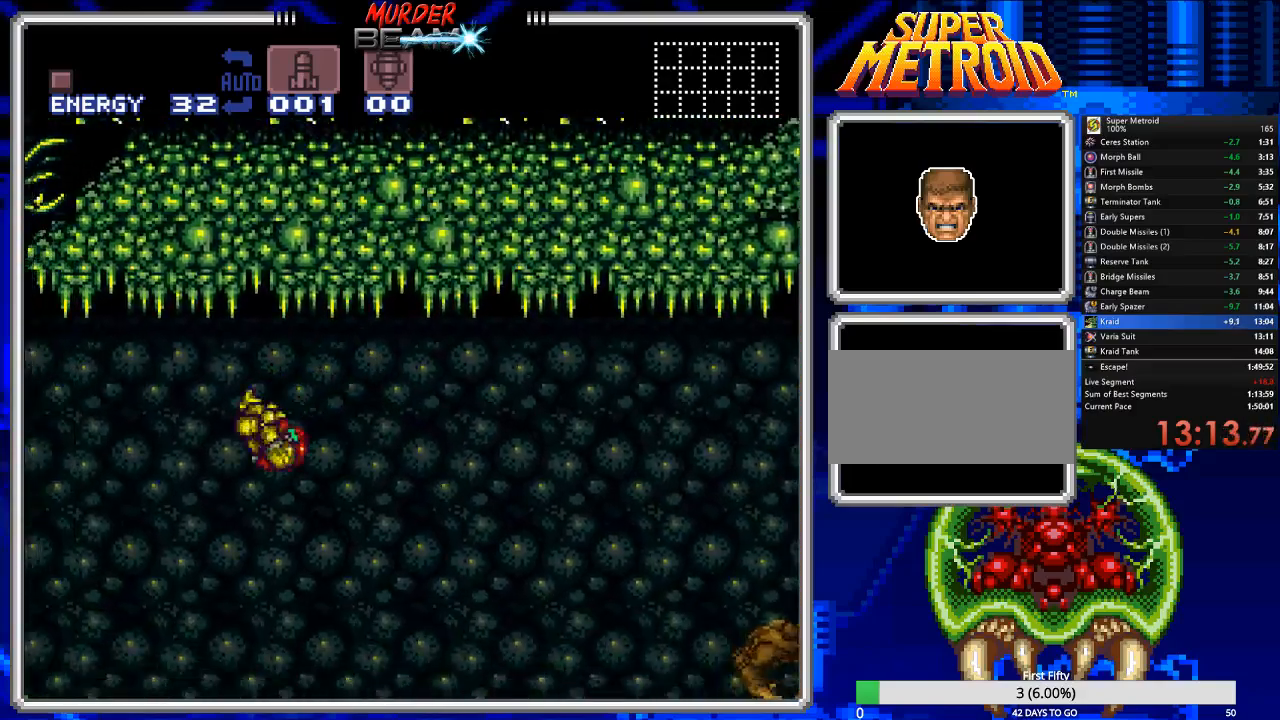
{"buttons": ["X", "DPAD_RIGHT"], "events": [[33, "X", "down"], [267, "DPAD_LEFT", "up"], [333, "DPAD_RIGHT", "down"]]}
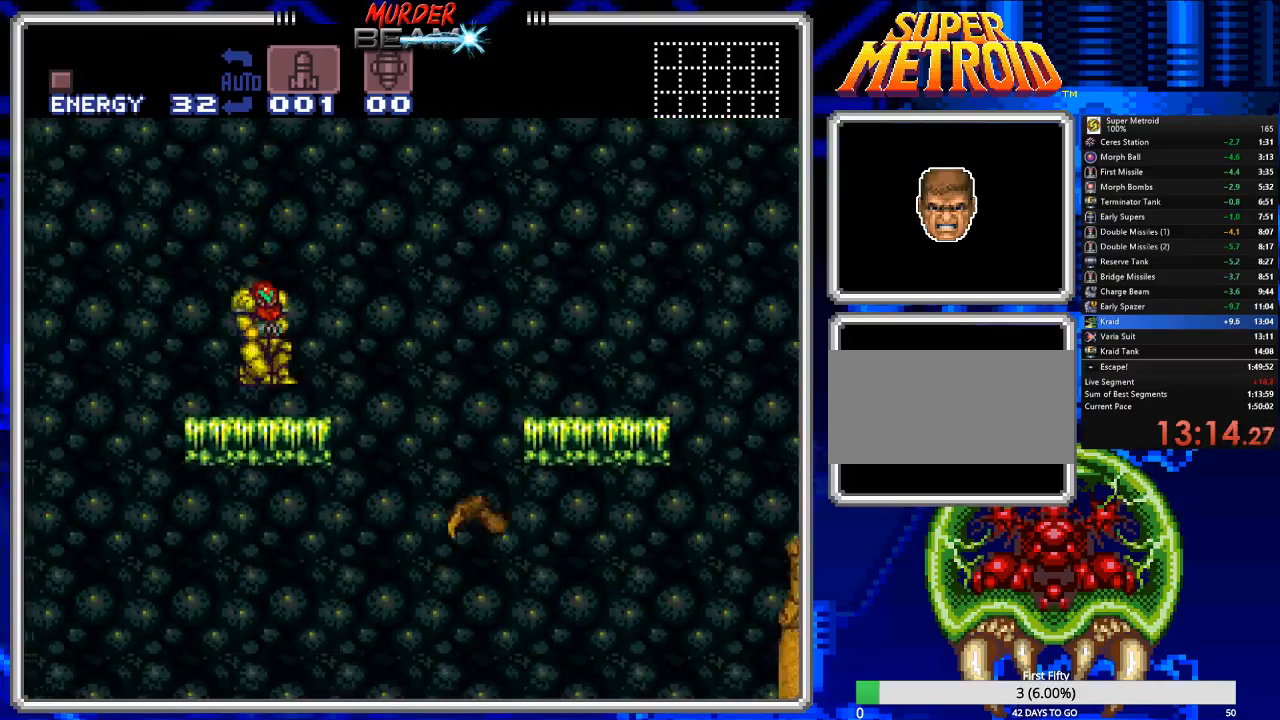
{"buttons": ["X"], "events": [[17, "DPAD_RIGHT", "up"]]}
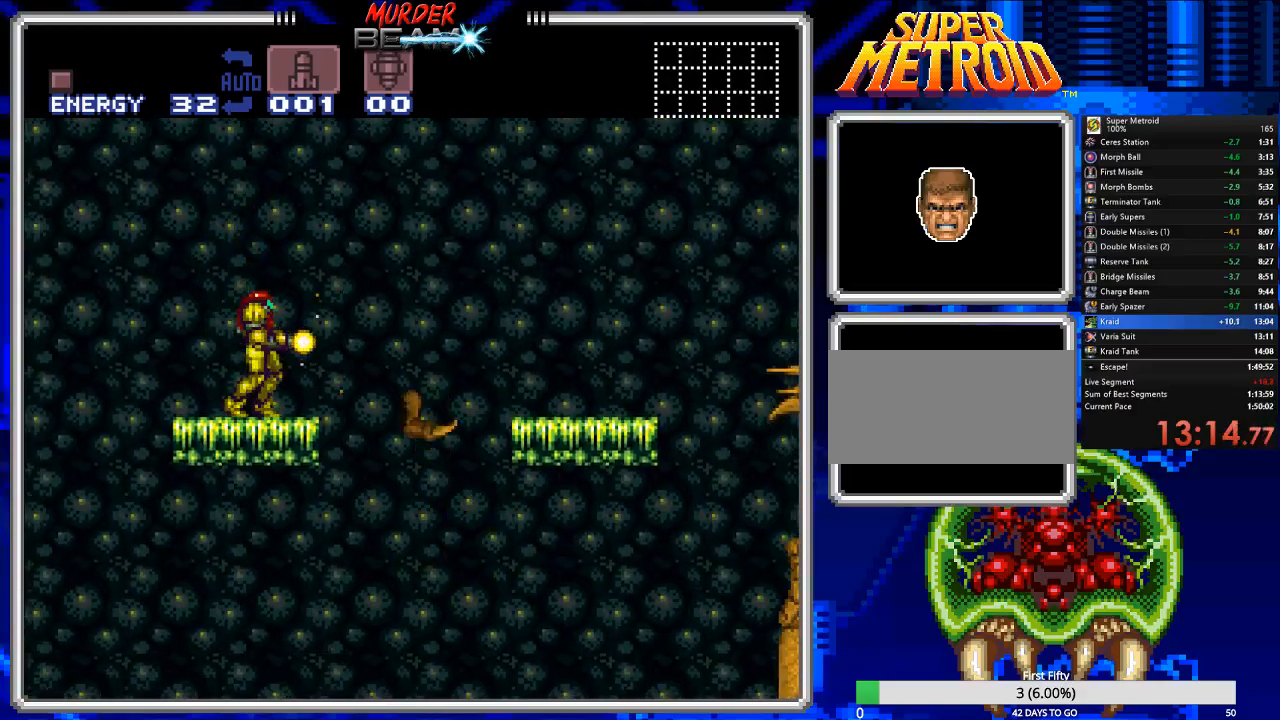
{"buttons": ["X"], "events": [[300, "X", "up"], [433, "X", "down"]]}
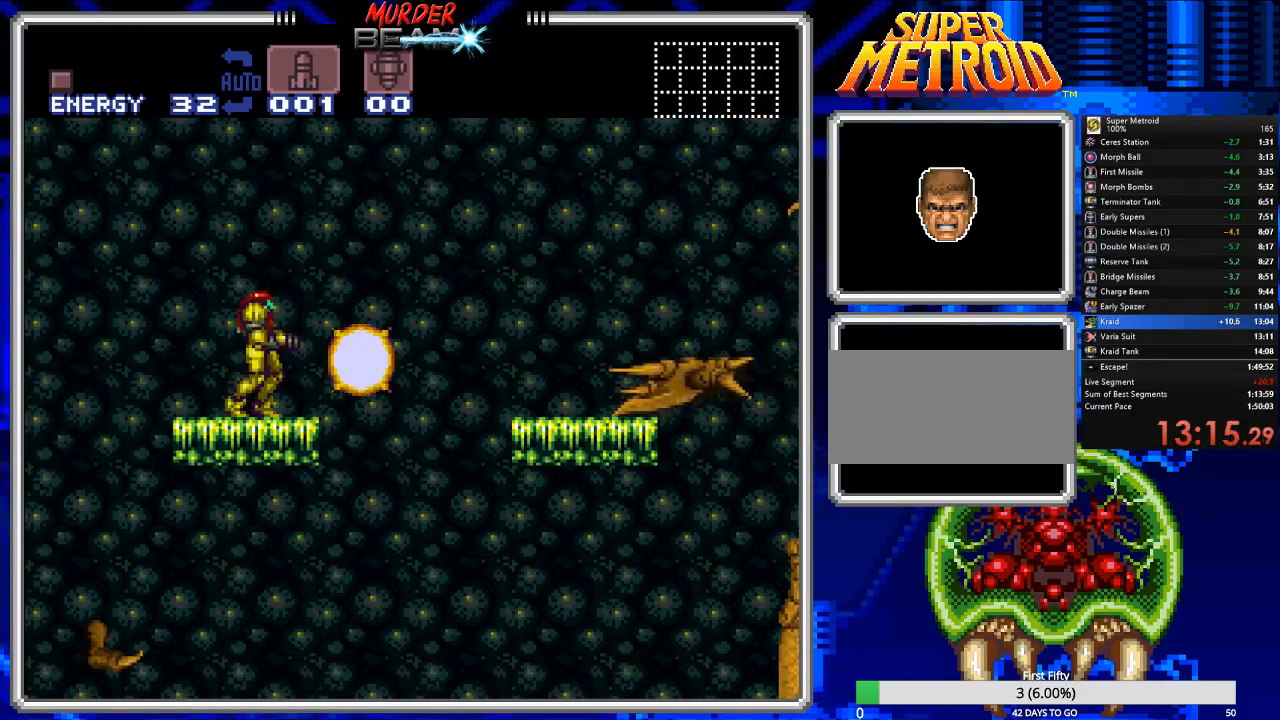
{"buttons": ["A", "X"], "events": [[333, "A", "down"]]}
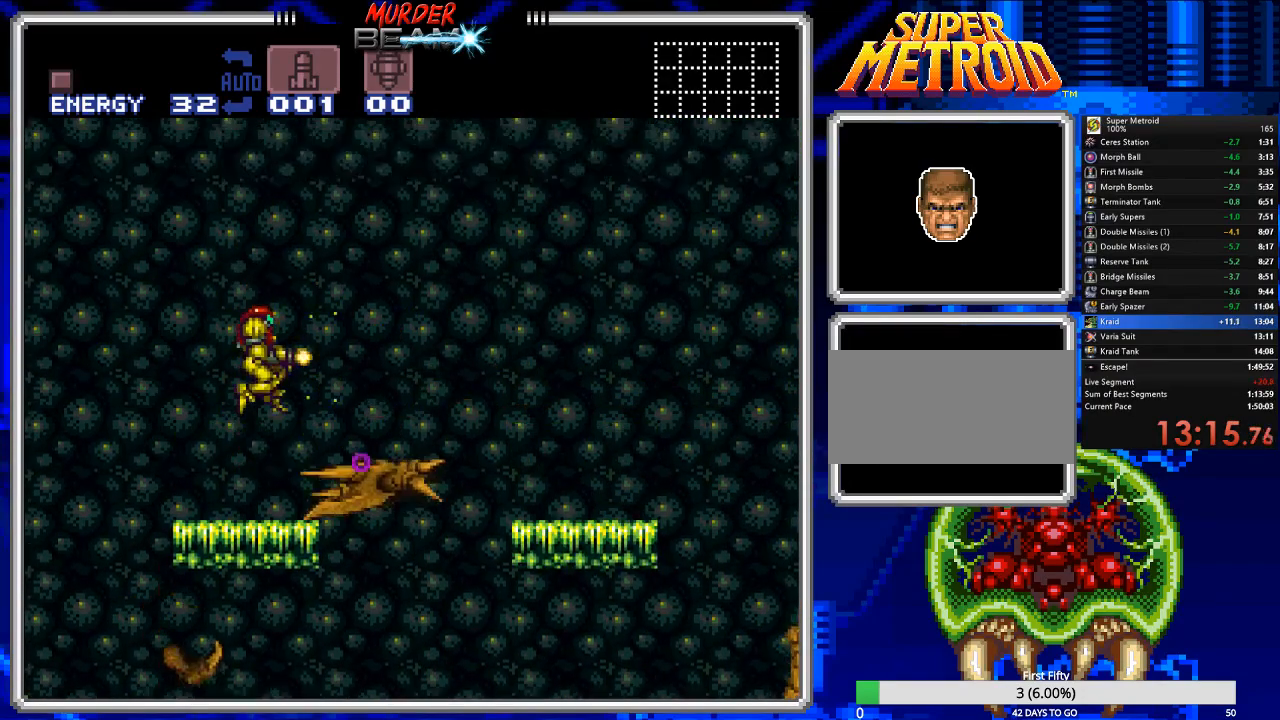
{"buttons": ["X"], "events": [[150, "A", "up"]]}
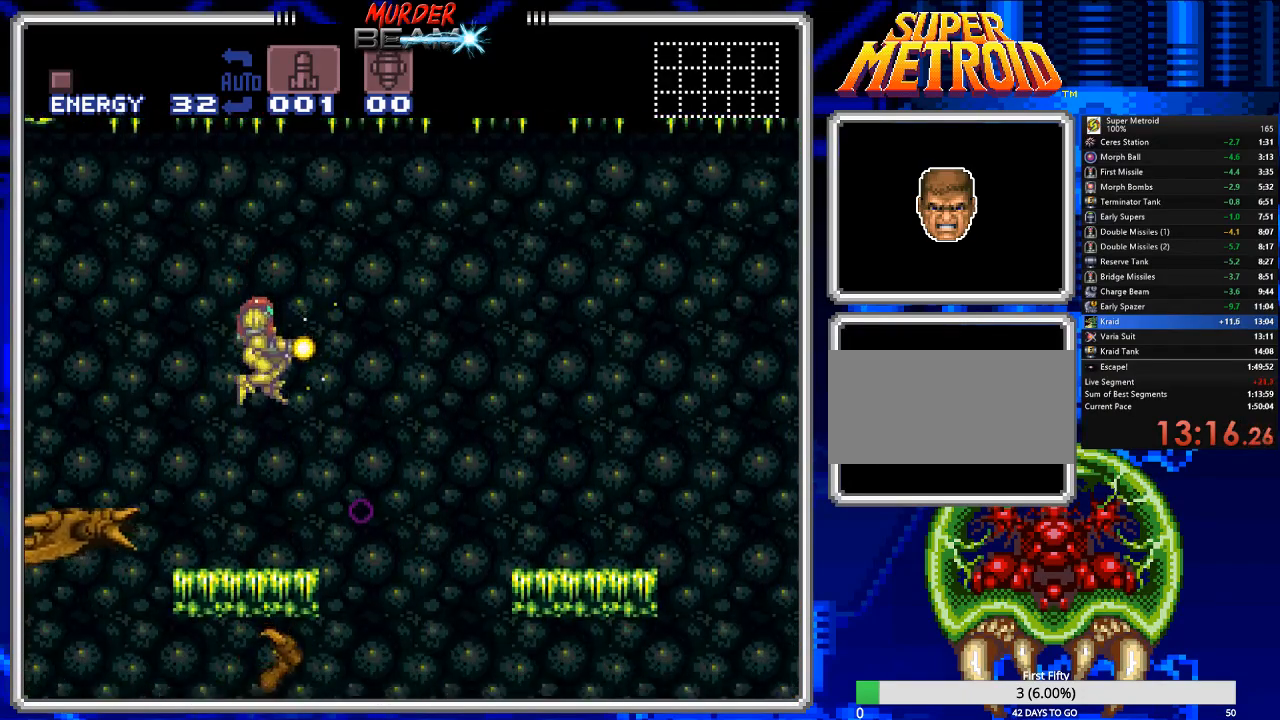
{"buttons": ["A", "X"], "events": [[383, "A", "down"]]}
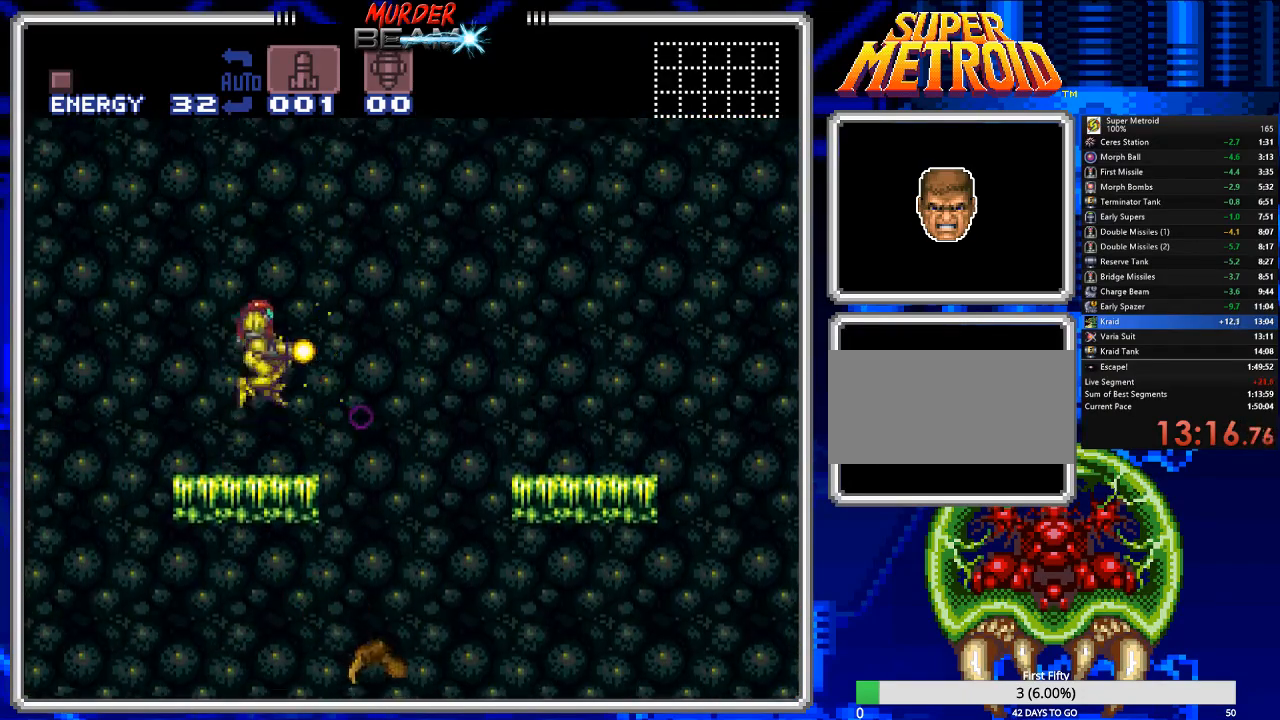
{"buttons": ["X"], "events": [[167, "A", "up"], [233, "X", "up"], [333, "X", "down"]]}
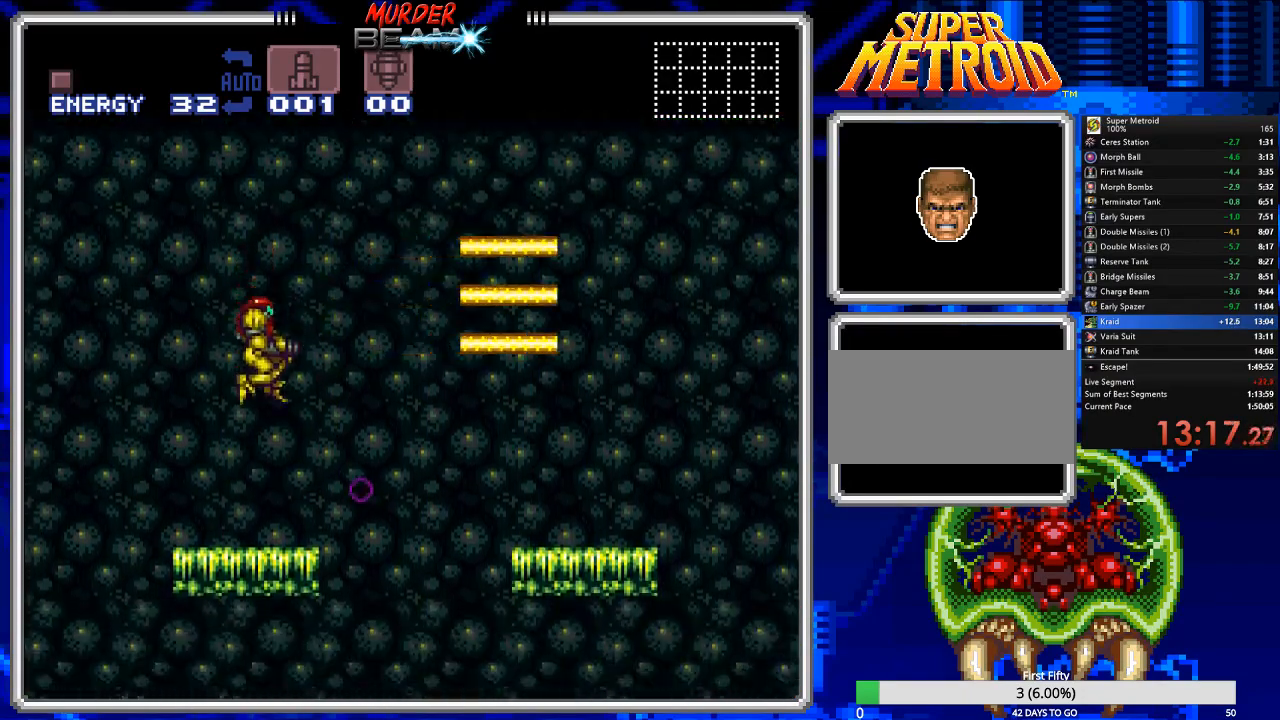
{"buttons": ["A", "X", "DPAD_RIGHT"], "events": [[317, "DPAD_RIGHT", "down"], [417, "A", "down"]]}
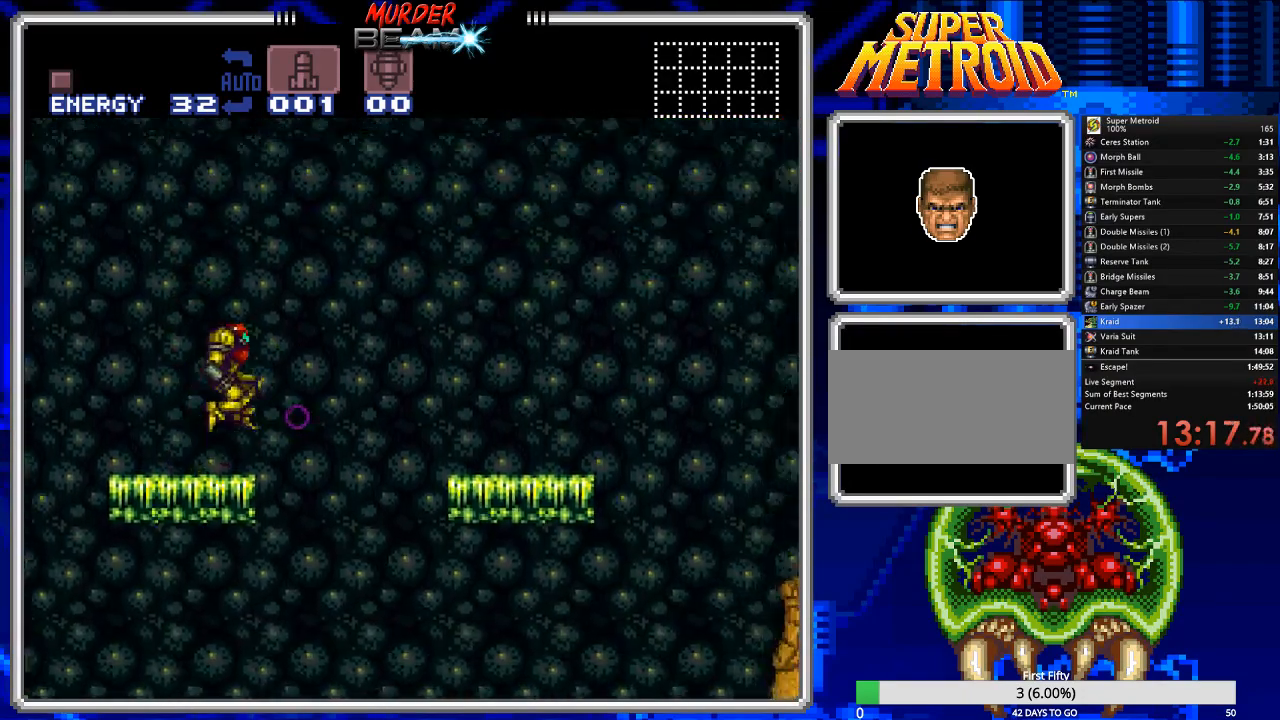
{"buttons": ["A", "X", "DPAD_RIGHT"], "events": []}
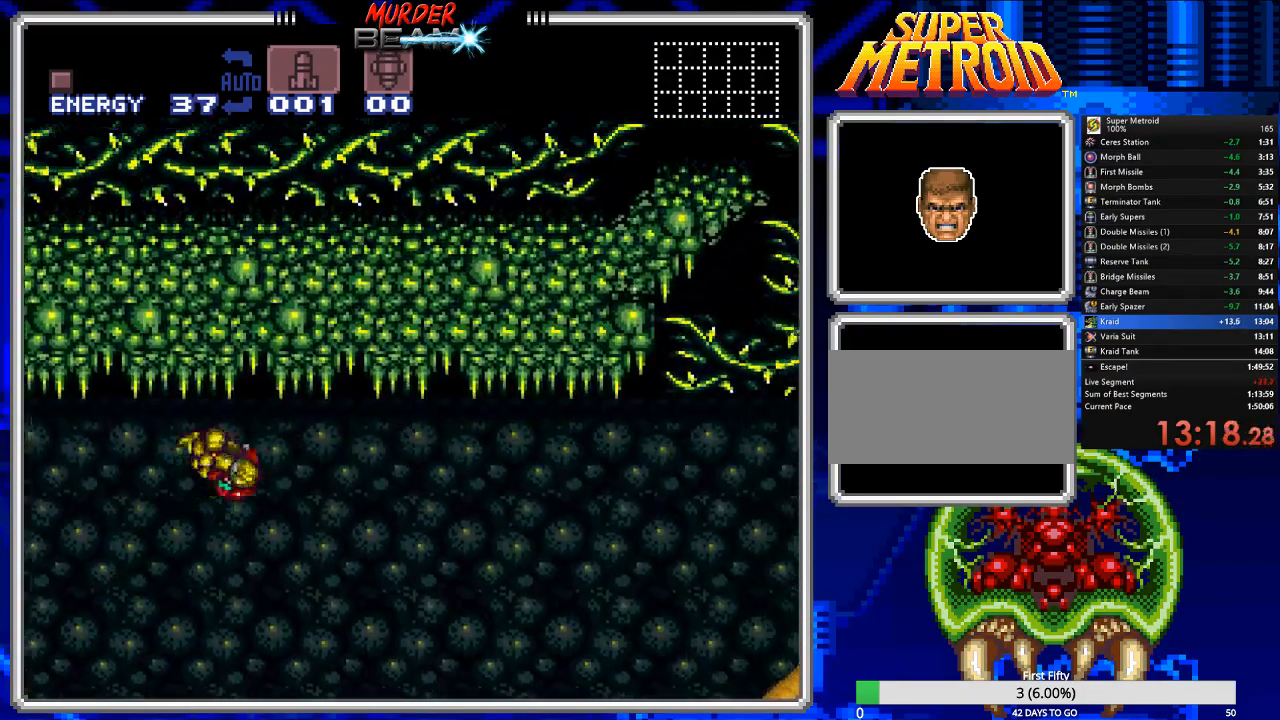
{"buttons": ["DPAD_RIGHT"], "events": [[33, "A", "up"], [433, "X", "up"]]}
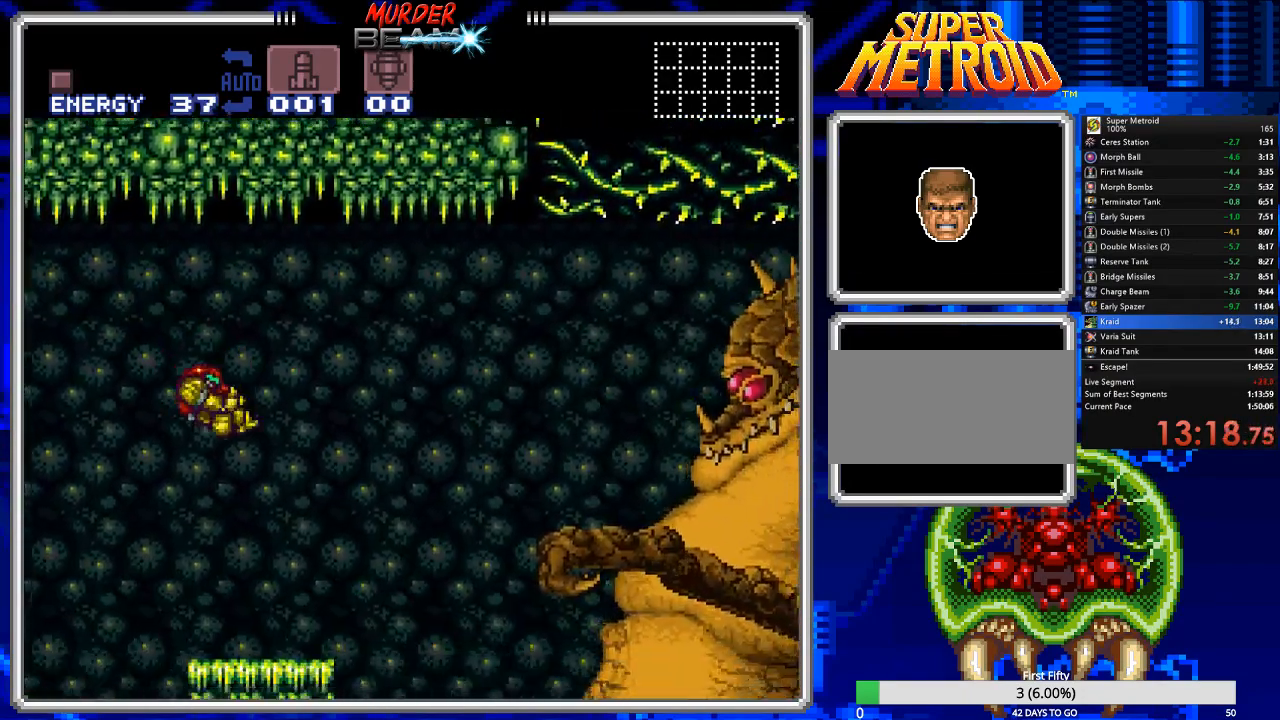
{"buttons": ["X"], "events": [[33, "X", "down"], [183, "DPAD_RIGHT", "up"]]}
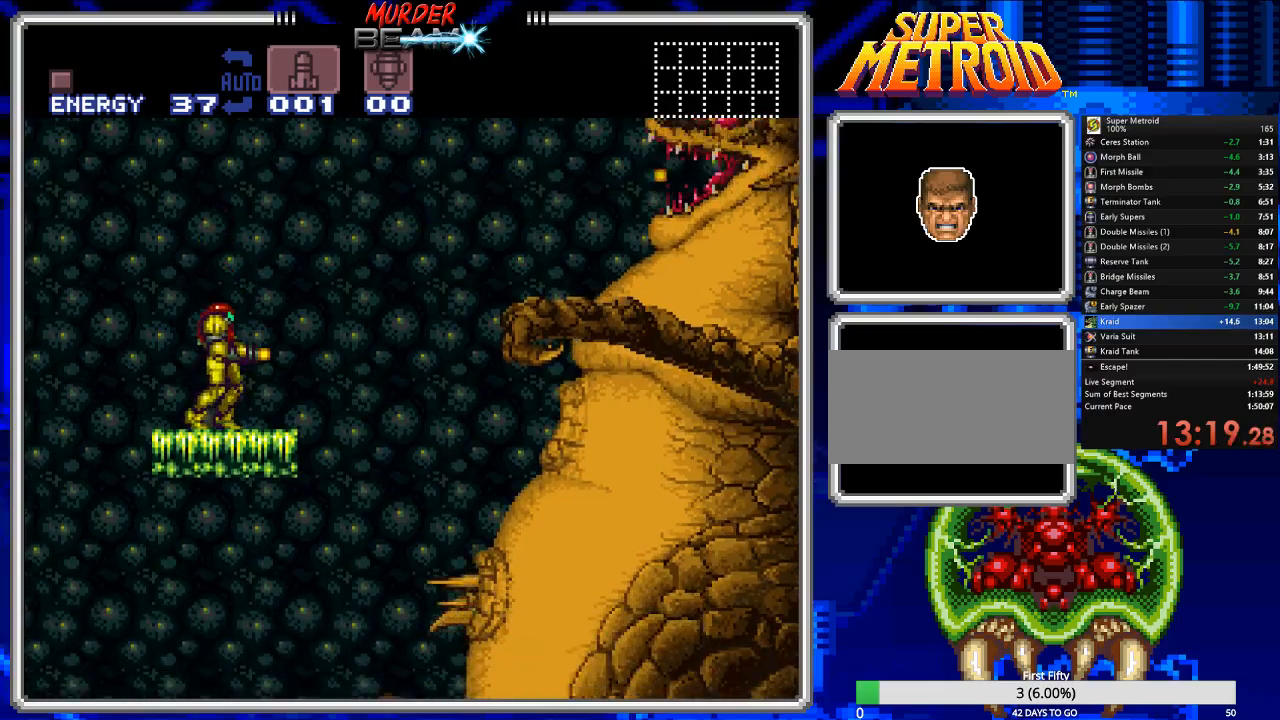
{"buttons": ["X"], "events": [[183, "A", "down"], [417, "A", "up"]]}
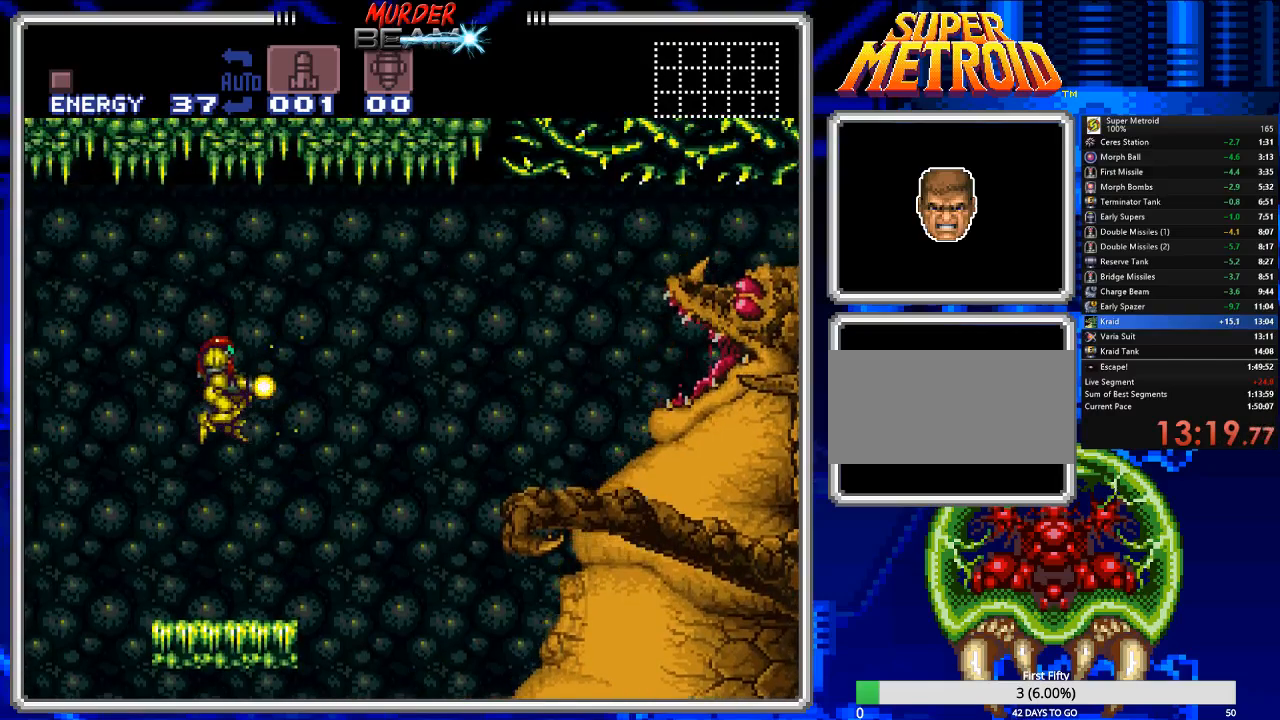
{"buttons": ["A"], "events": [[33, "X", "up"], [50, "Y", "down"], [200, "Y", "up"], [233, "X", "down"], [300, "X", "up"], [500, "A", "down"]]}
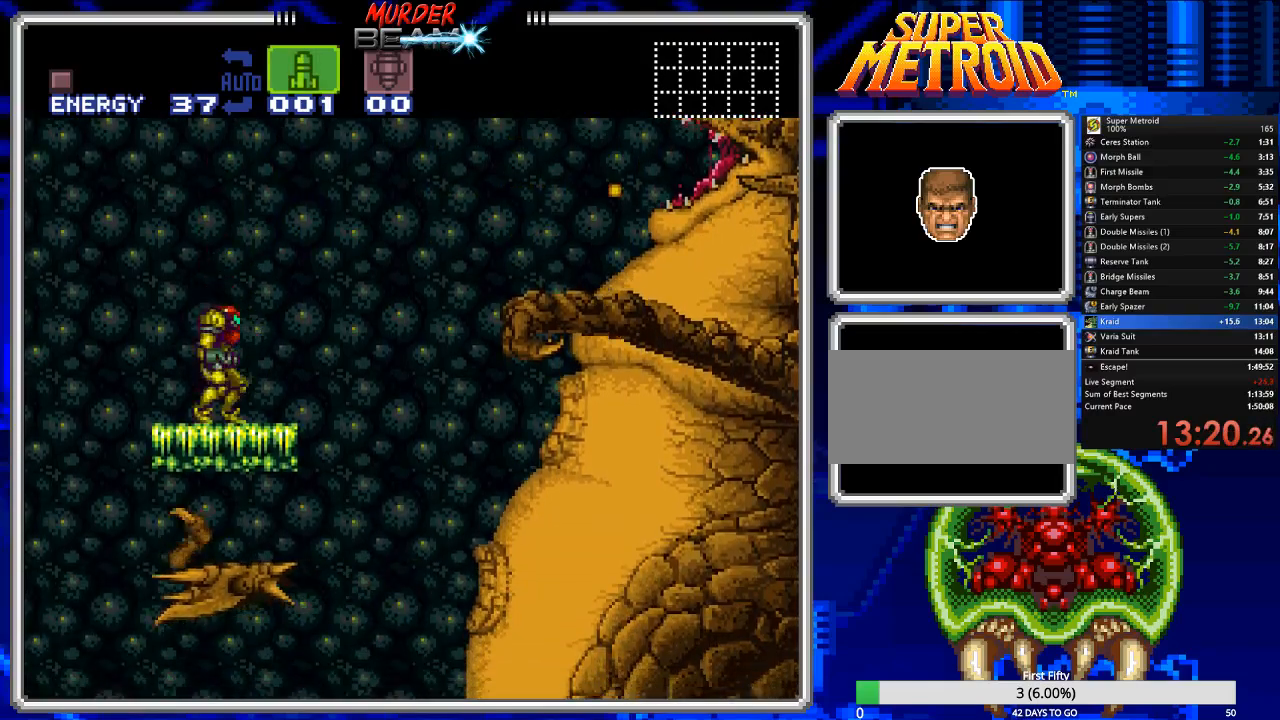
{"buttons": [], "events": [[300, "A", "up"], [300, "X", "down"], [383, "X", "up"]]}
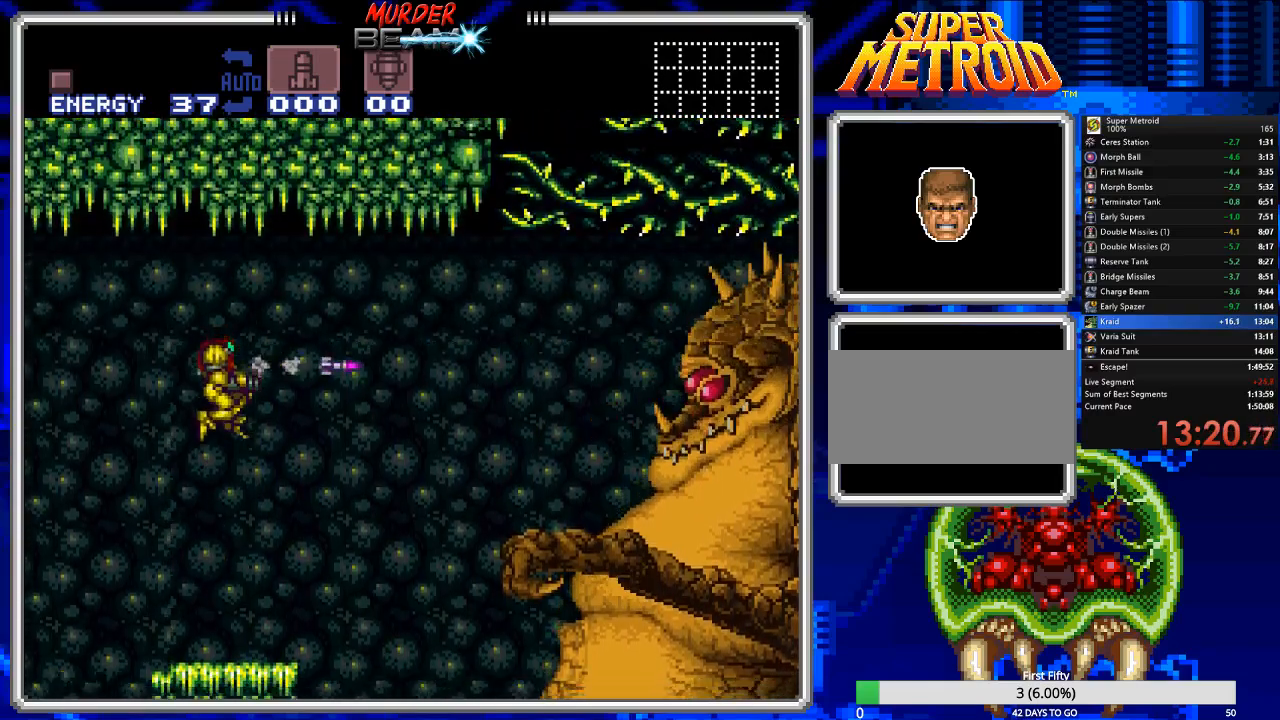
{"buttons": ["X"], "events": [[450, "X", "down"]]}
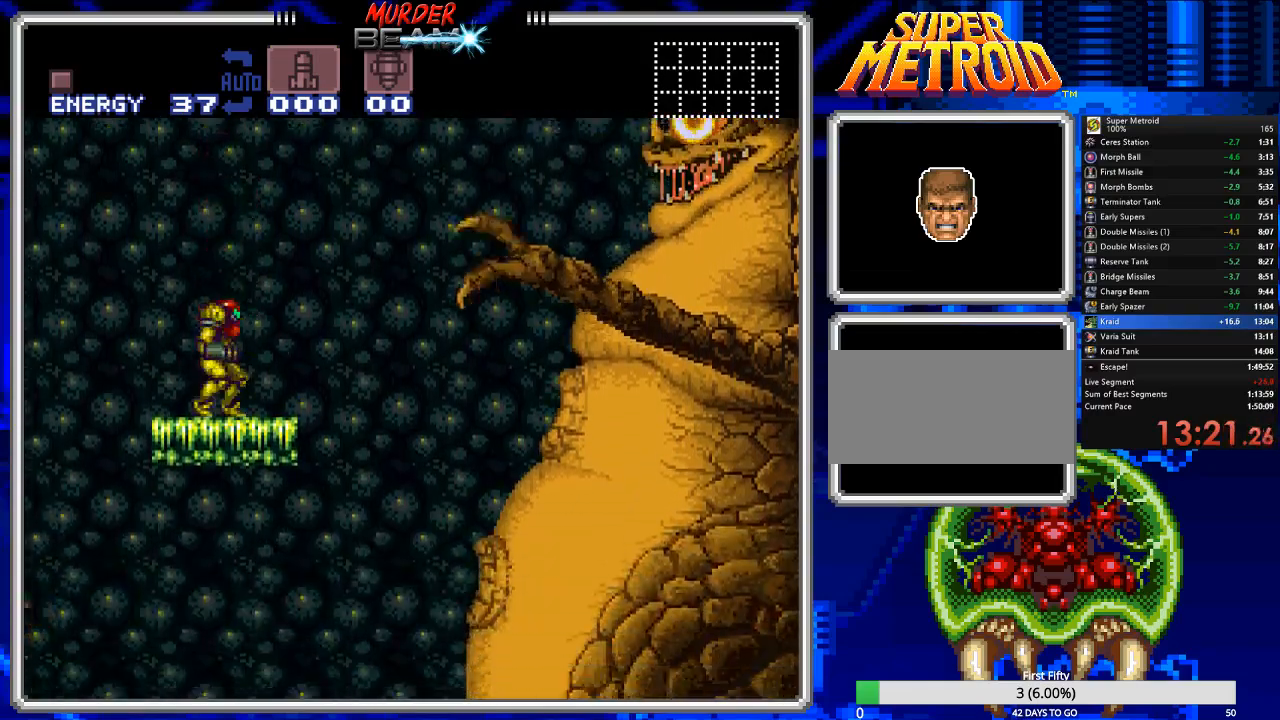
{"buttons": ["X"], "events": []}
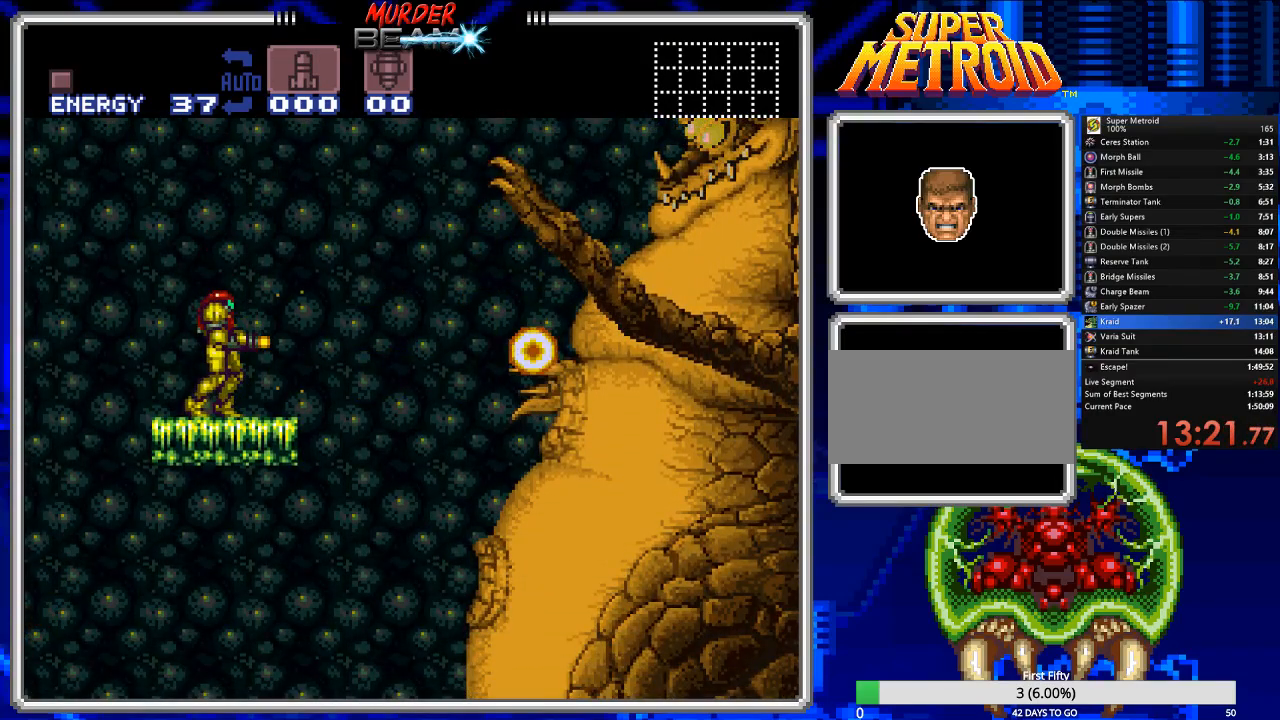
{"buttons": ["X"], "events": [[167, "DPAD_RIGHT", "down"], [233, "DPAD_RIGHT", "up"]]}
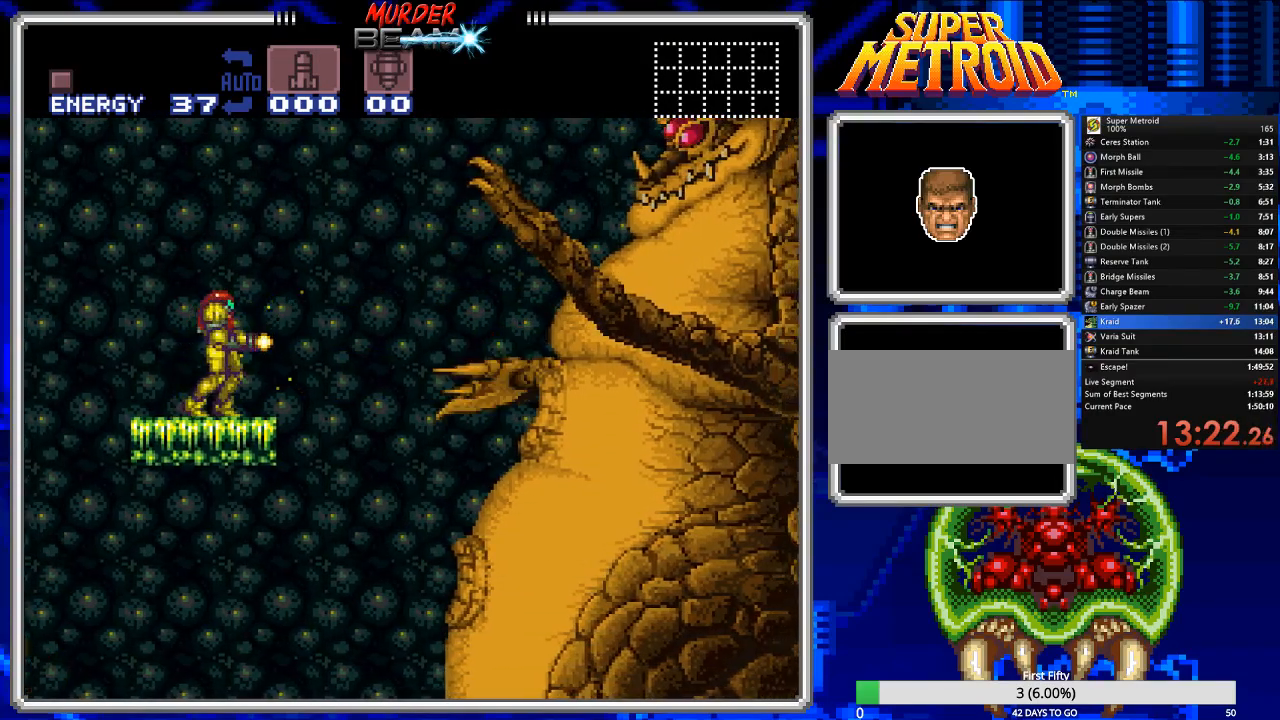
{"buttons": ["A", "X"], "events": [[317, "A", "down"]]}
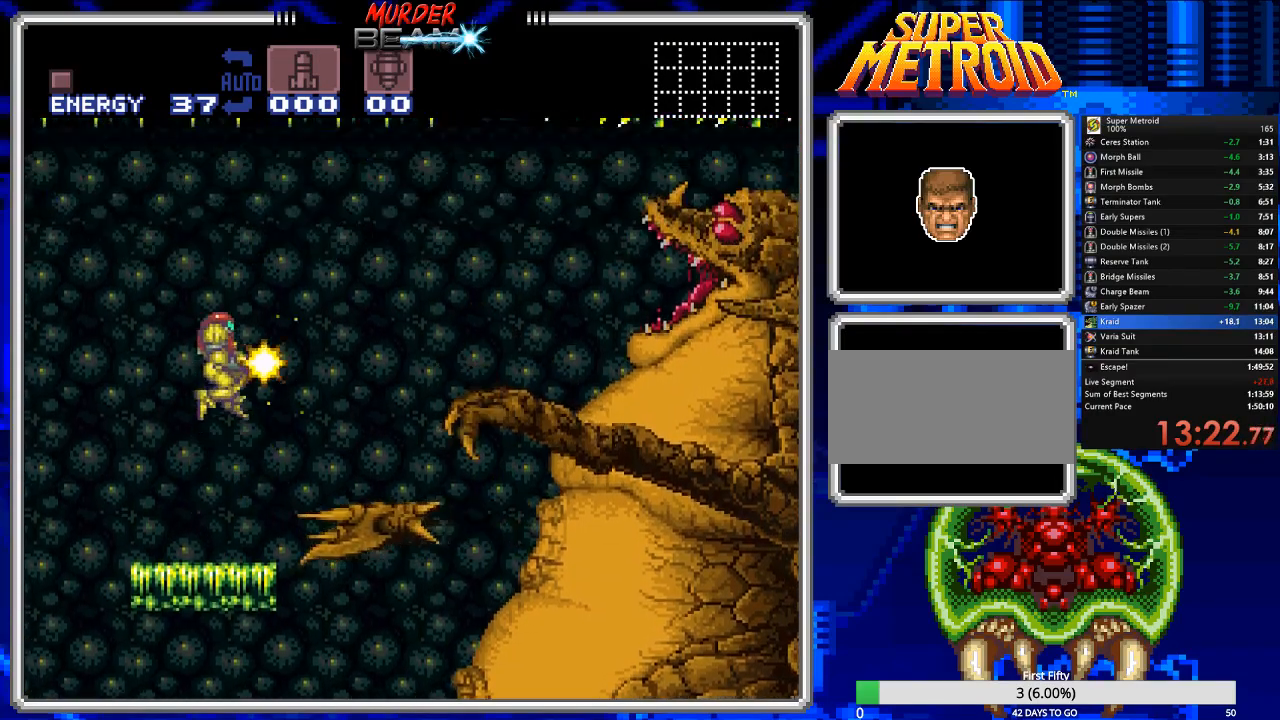
{"buttons": ["X"], "events": [[117, "A", "up"], [117, "X", "up"], [217, "X", "down"]]}
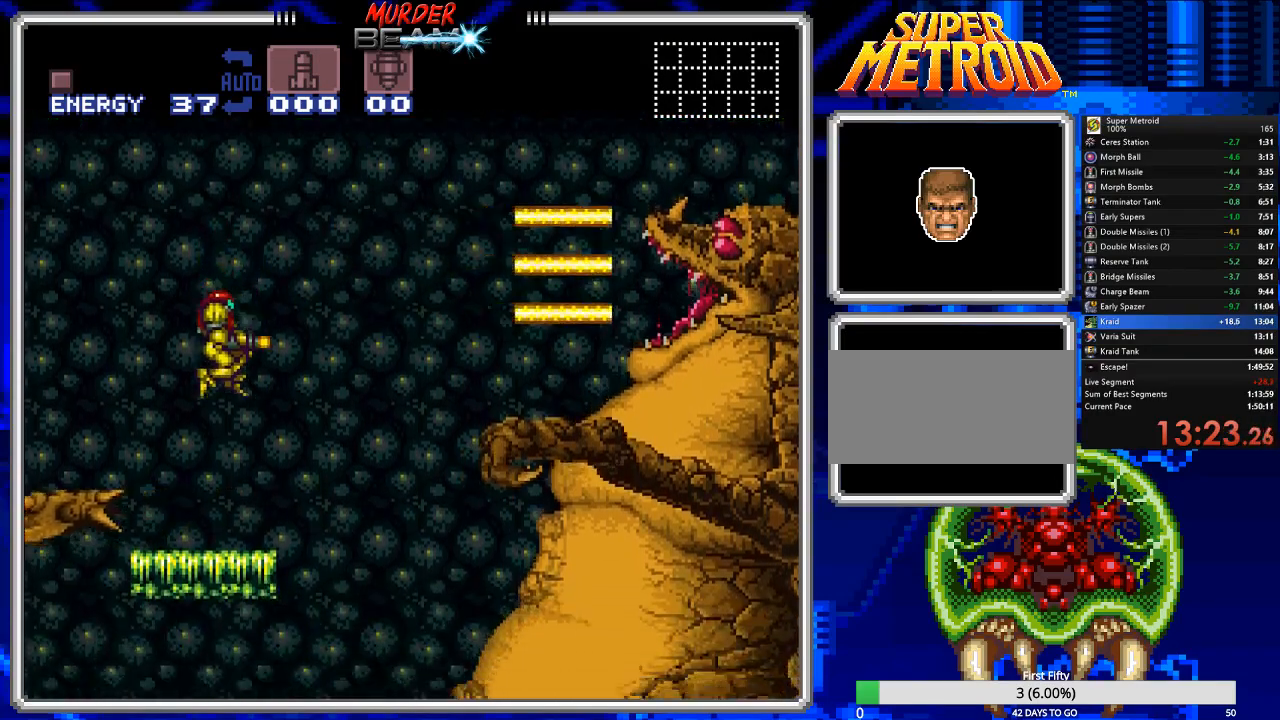
{"buttons": ["X"], "events": []}
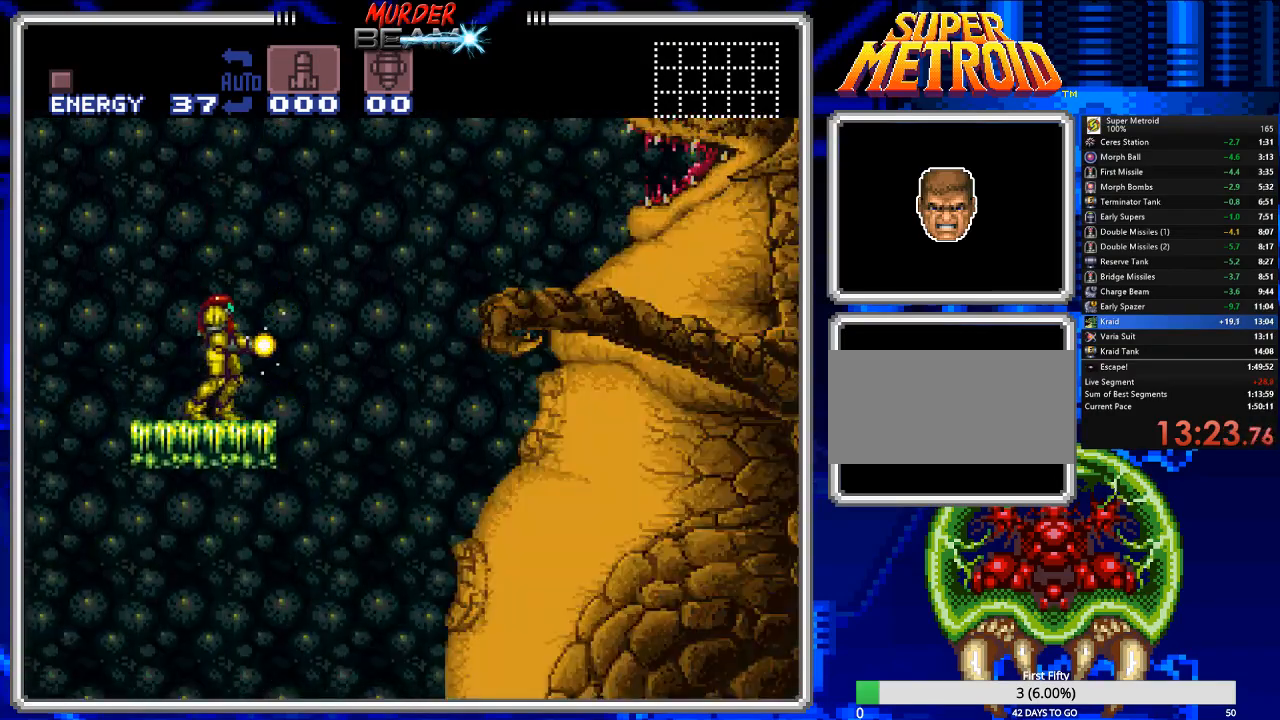
{"buttons": ["A", "X"], "events": [[450, "A", "down"]]}
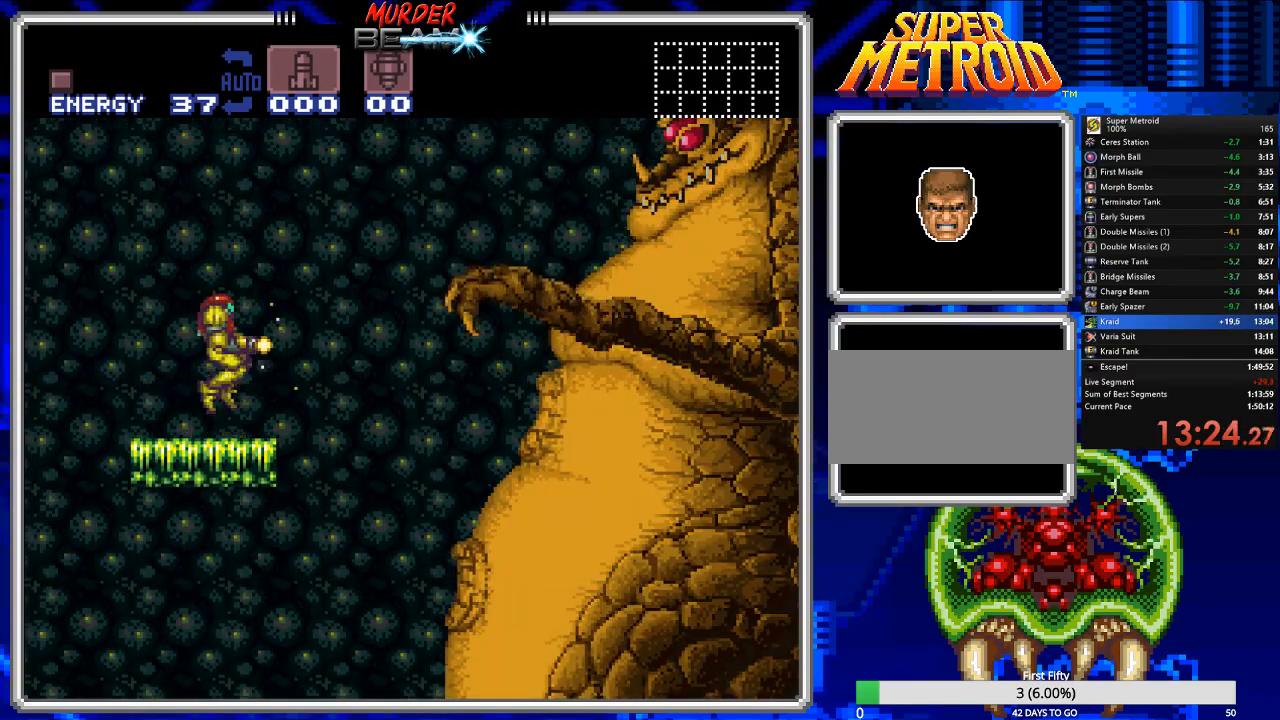
{"buttons": ["X"], "events": [[250, "A", "up"], [250, "X", "up"], [317, "X", "down"]]}
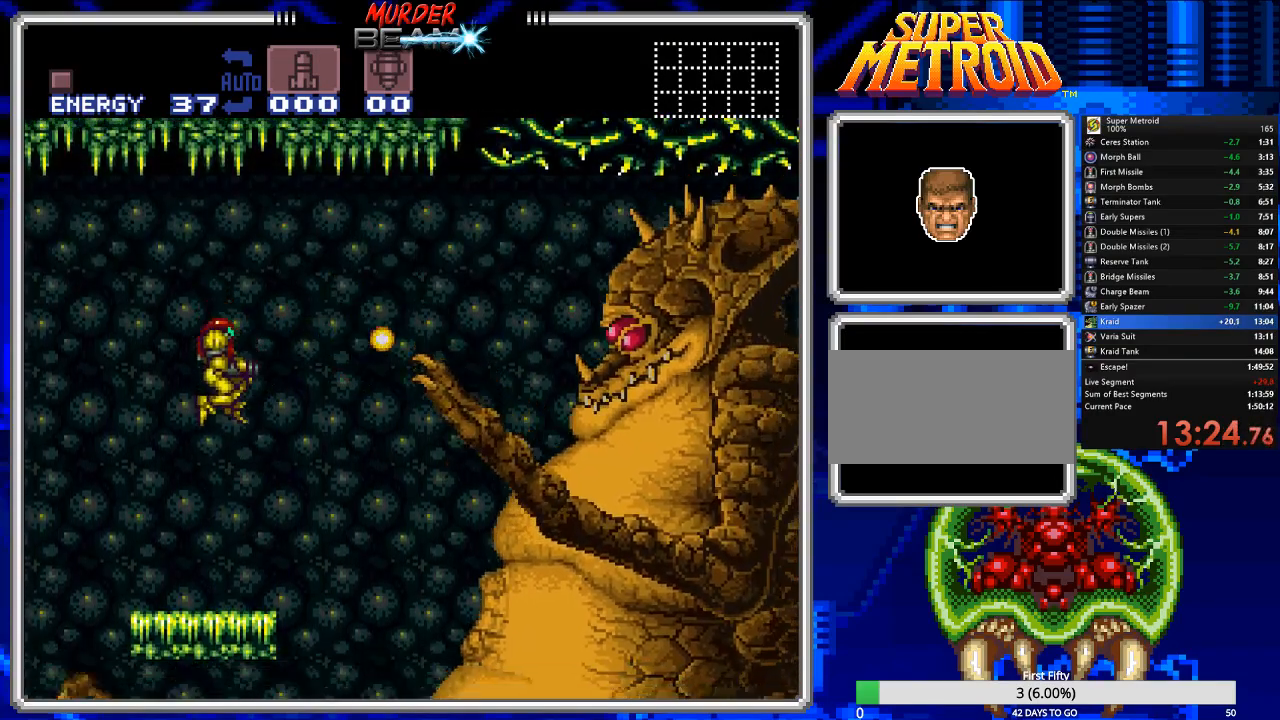
{"buttons": ["X"], "events": []}
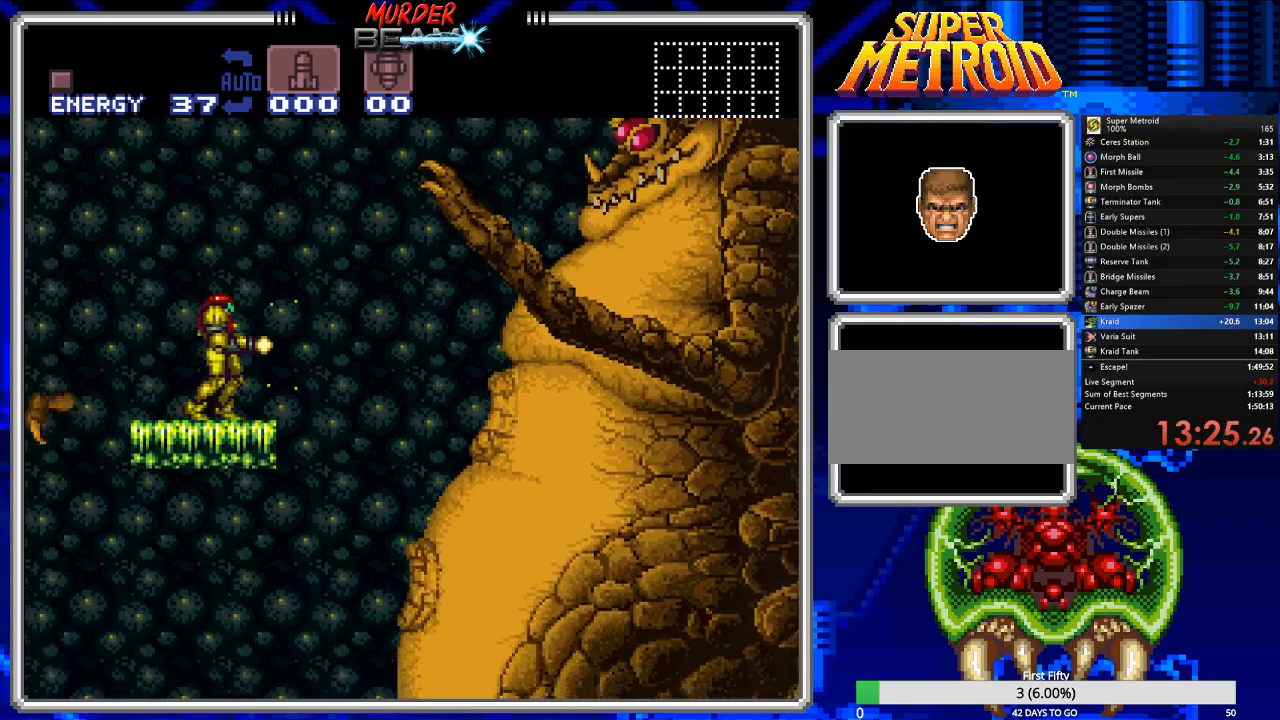
{"buttons": ["A", "X"], "events": [[67, "A", "down"]]}